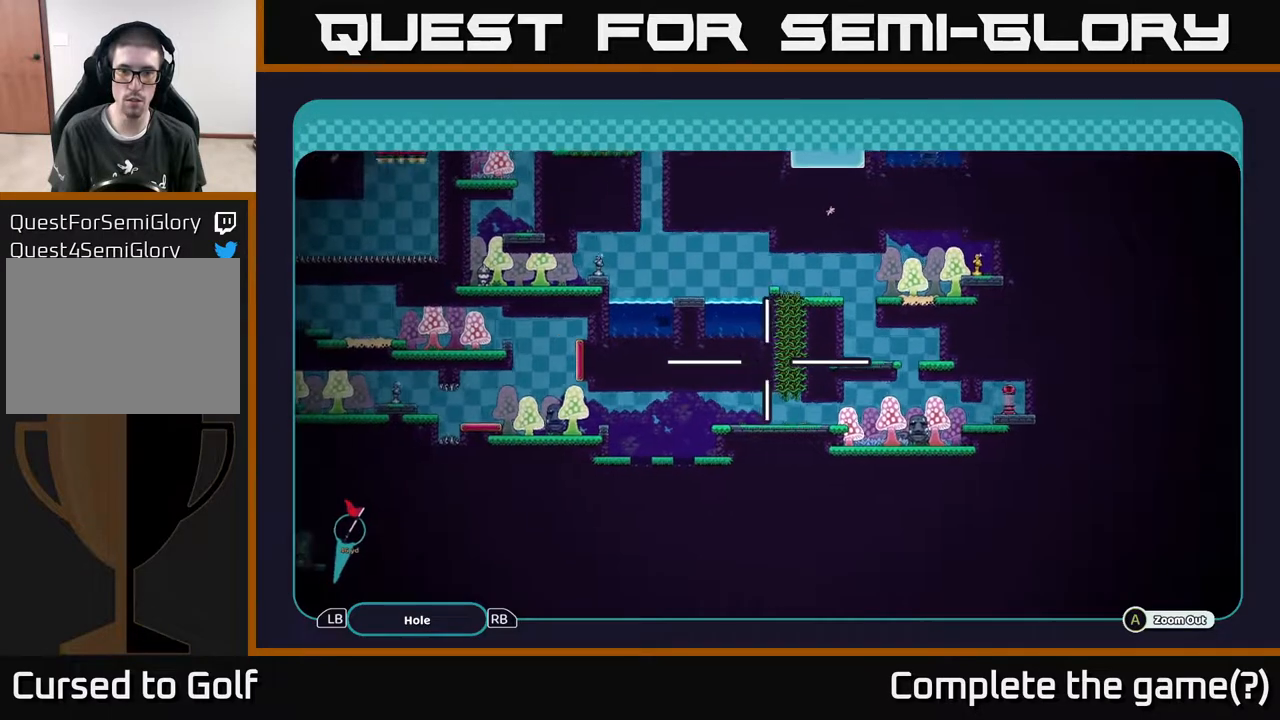
Gameplay with a controller (Xbox layout); each line is a JSON object with the inputs held at the frame after it. "events" lists button and stick changes between this image and that frame as [ms after this image, input, new state], when the widget could be followed in between.
{"buttons": ["A"], "left_stick": "down-right", "right_stick": "center", "events": [[50, "left_stick", "right"], [233, "left_stick", "down-right"]]}
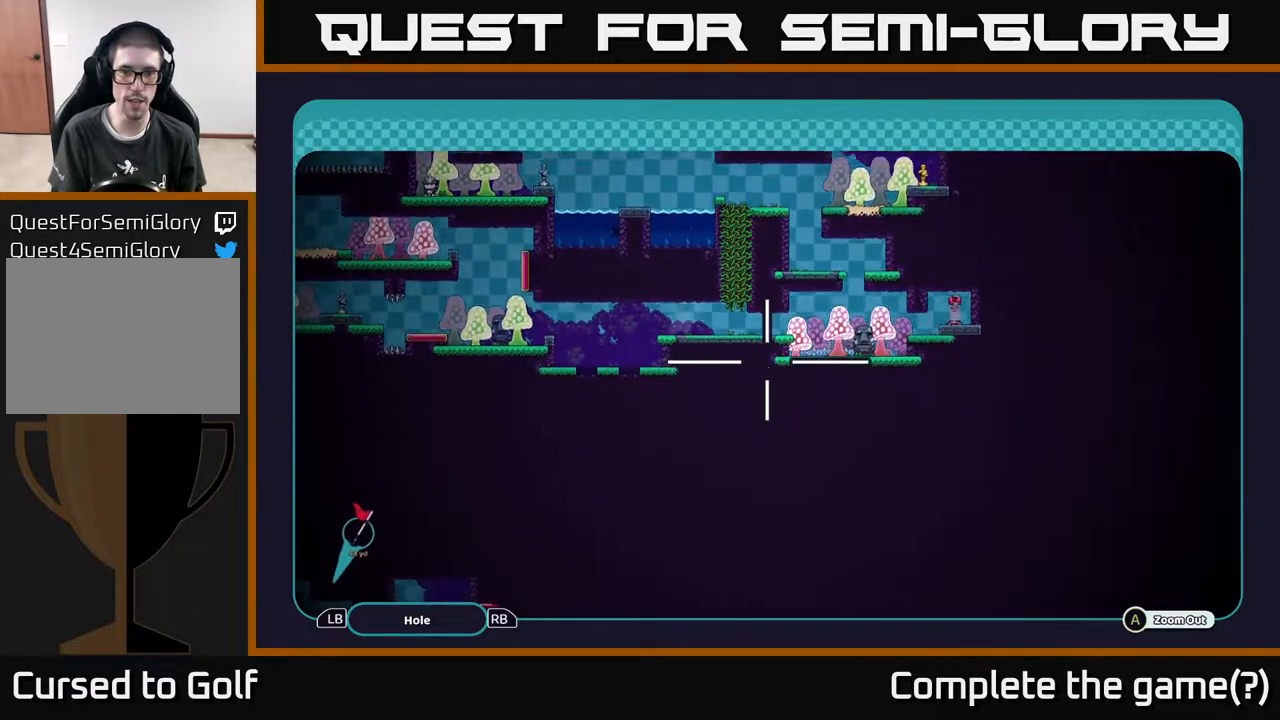
{"buttons": ["A"], "left_stick": "left", "right_stick": "center", "events": [[150, "left_stick", "right"], [283, "left_stick", "up"], [333, "left_stick", "left"]]}
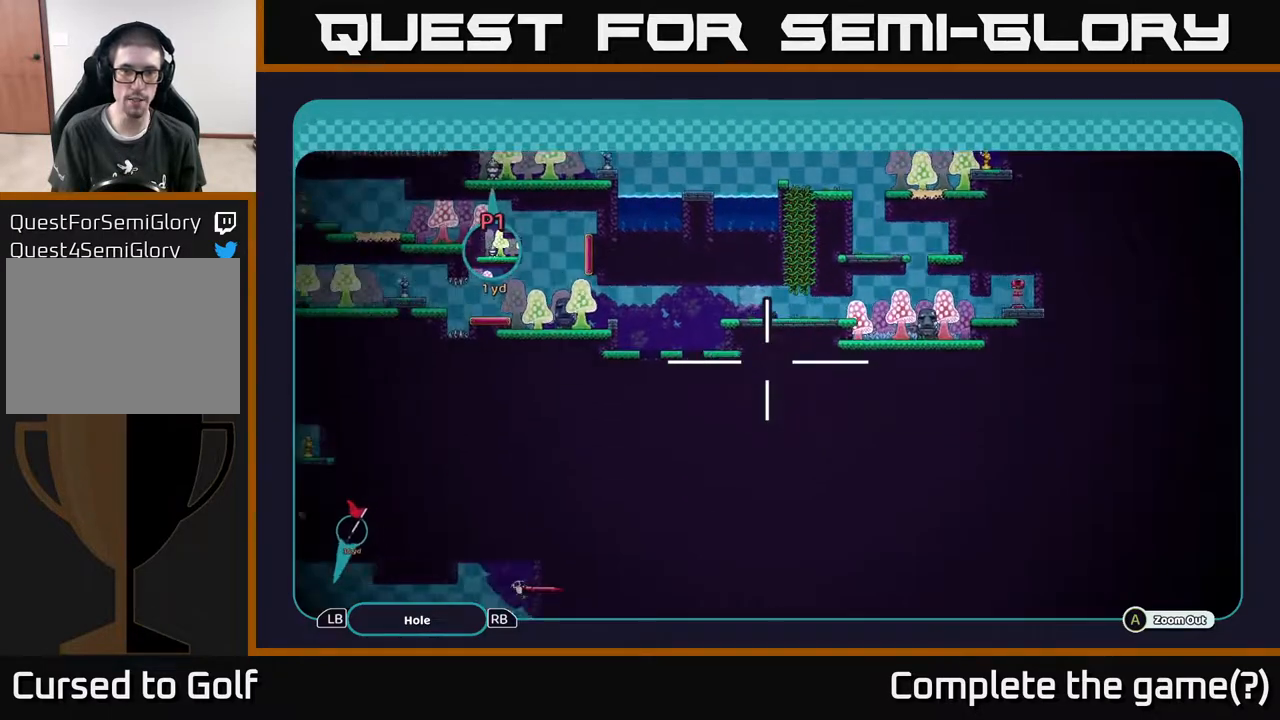
{"buttons": ["A"], "left_stick": "up", "right_stick": "center", "events": [[33, "left_stick", "up-left"], [467, "left_stick", "up"]]}
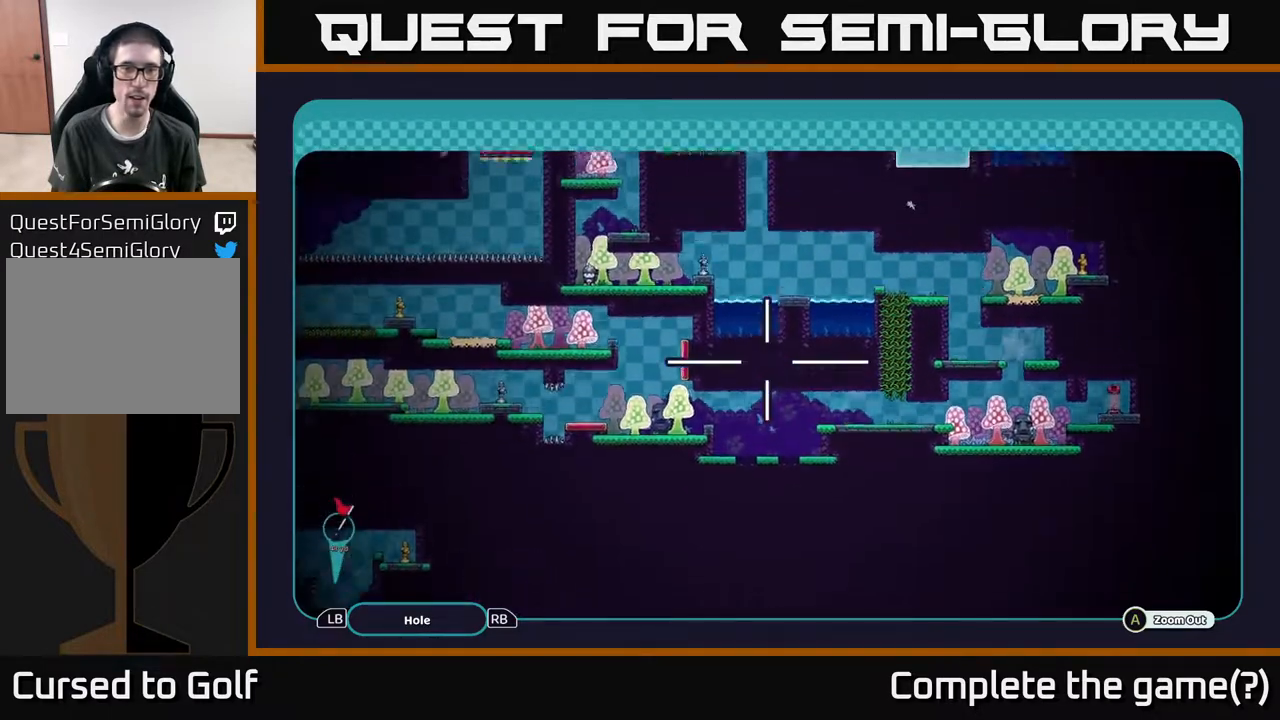
{"buttons": ["A"], "left_stick": "left", "right_stick": "center", "events": [[233, "left_stick", "center"], [383, "left_stick", "left"]]}
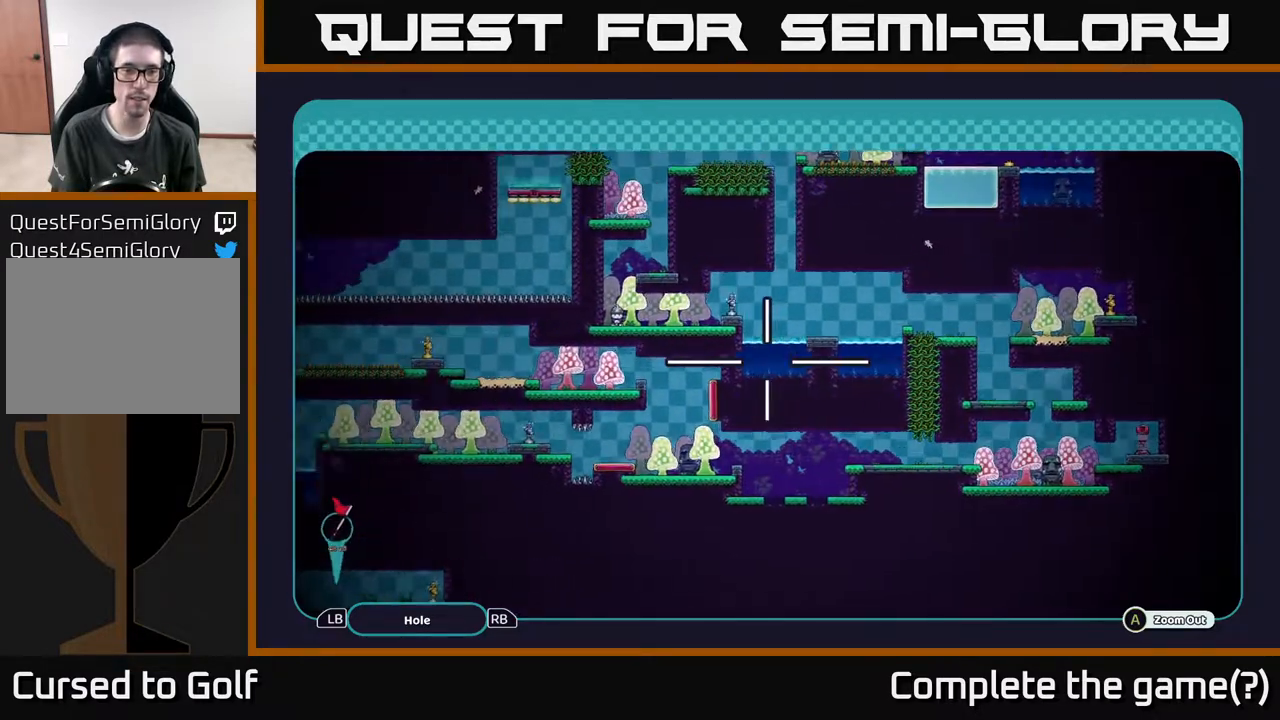
{"buttons": ["A"], "left_stick": "center", "right_stick": "center", "events": [[333, "left_stick", "down-left"], [467, "left_stick", "center"]]}
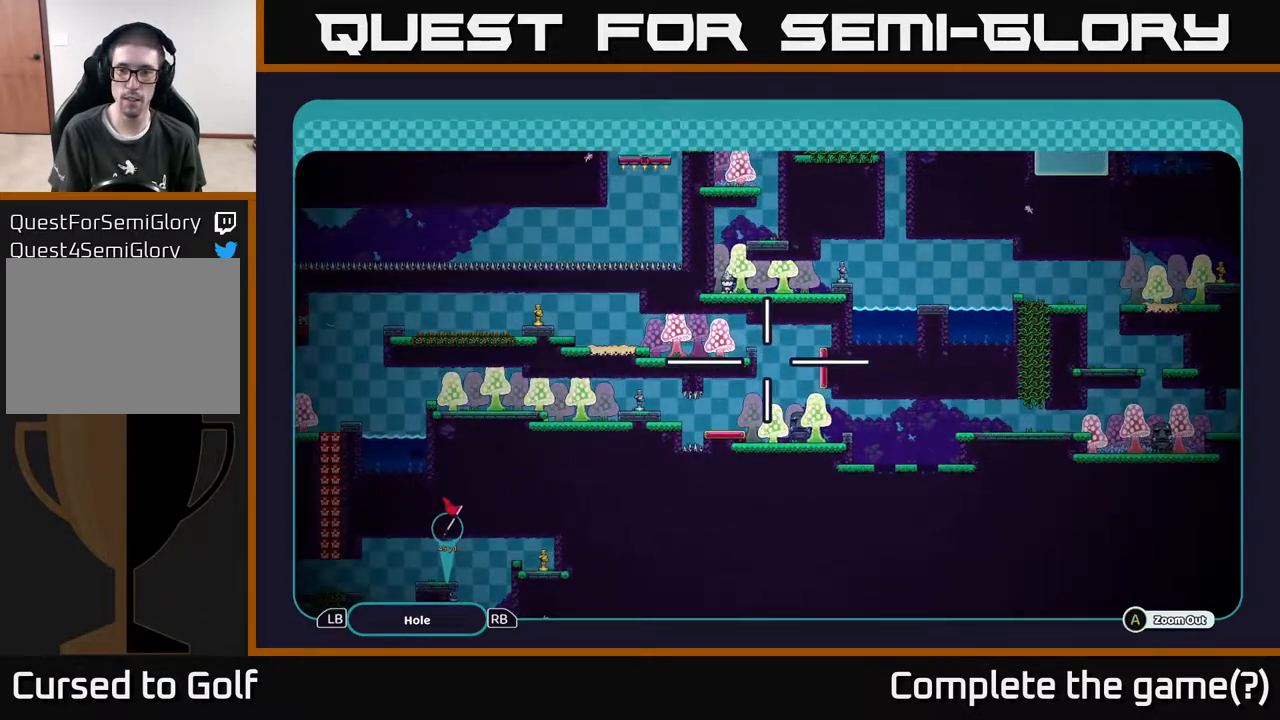
{"buttons": ["A"], "left_stick": "right", "right_stick": "center", "events": [[333, "left_stick", "right"]]}
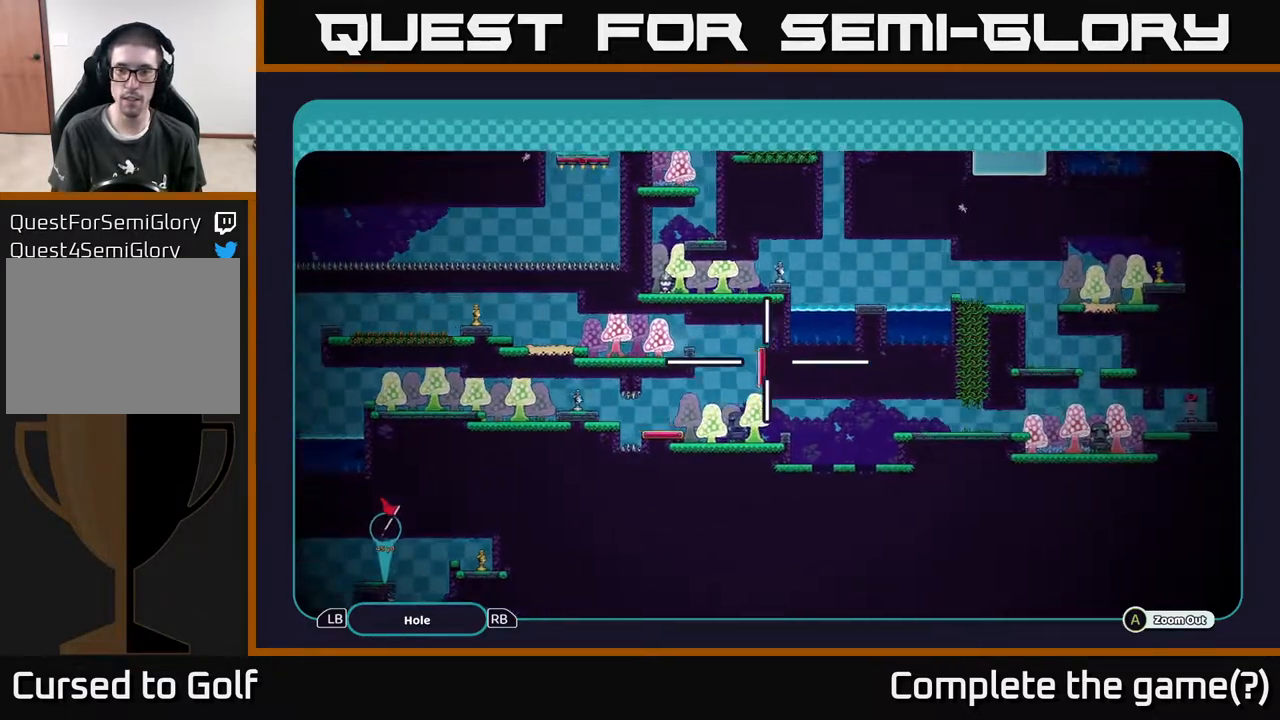
{"buttons": ["A"], "left_stick": "down-left", "right_stick": "center", "events": [[167, "left_stick", "center"], [233, "left_stick", "left"], [400, "left_stick", "down-left"]]}
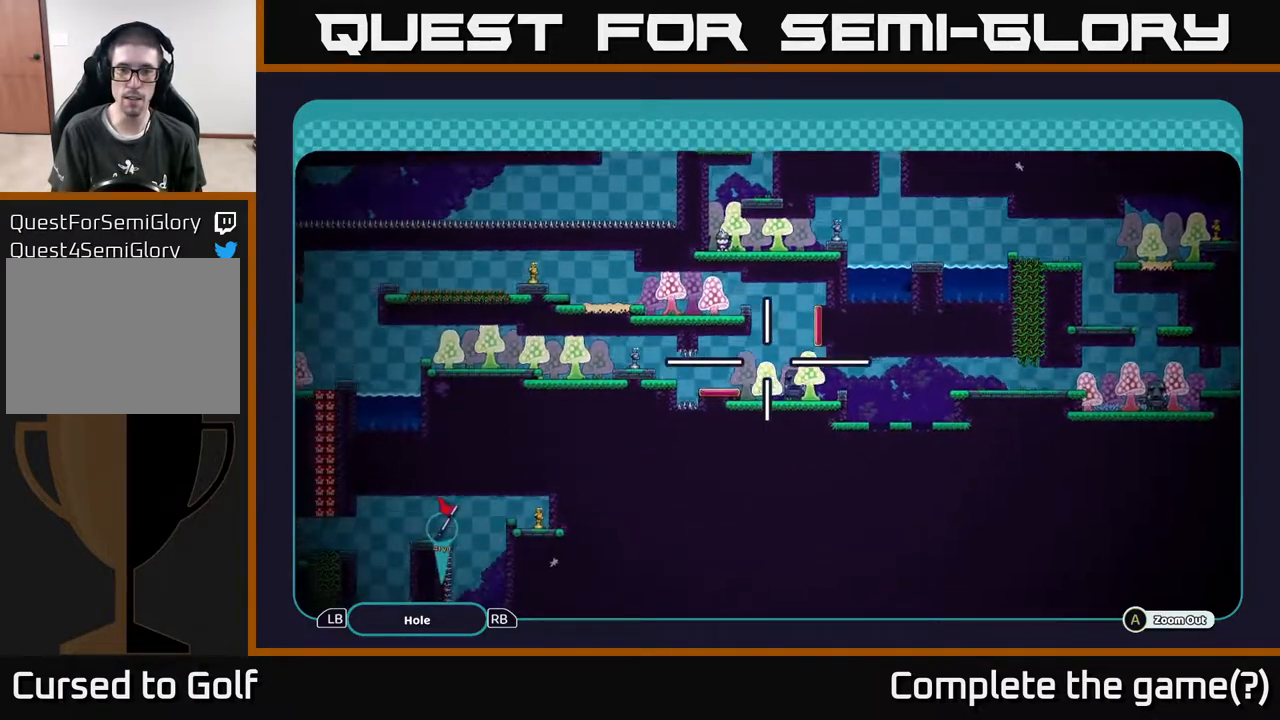
{"buttons": ["A"], "left_stick": "down-left", "right_stick": "center", "events": [[117, "left_stick", "center"], [317, "left_stick", "down-left"]]}
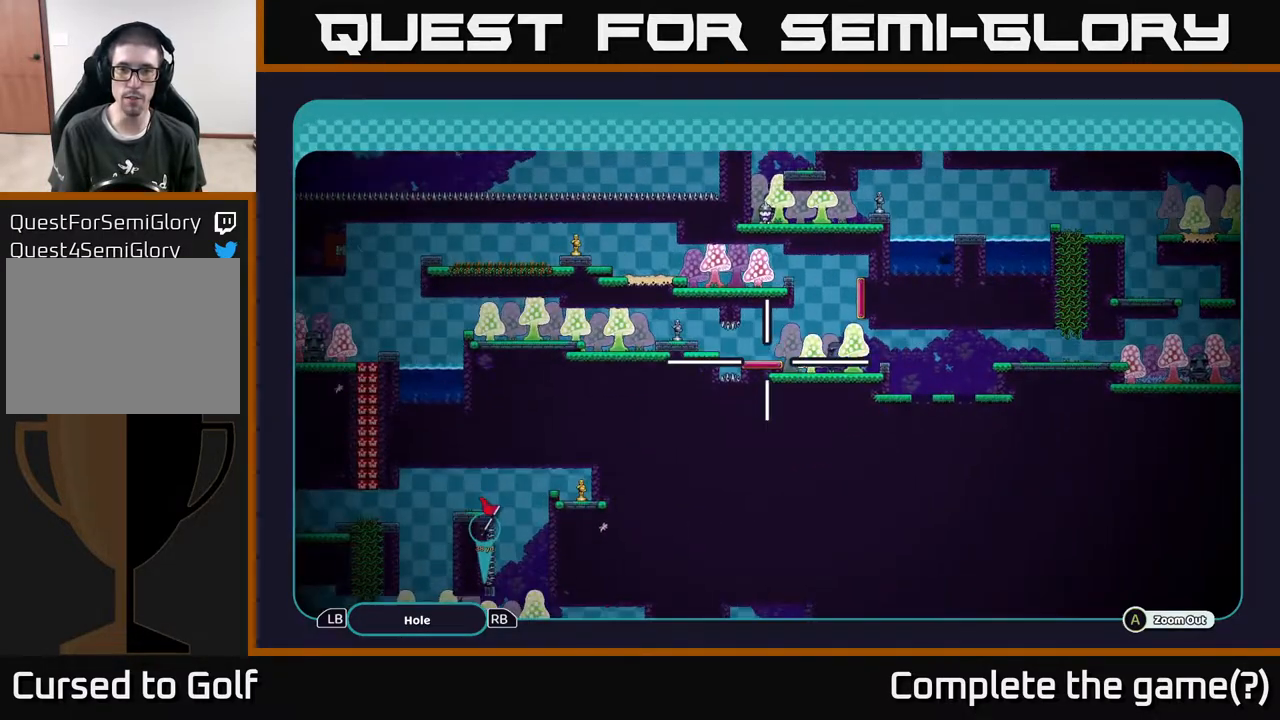
{"buttons": ["A"], "left_stick": "center", "right_stick": "center", "events": [[33, "left_stick", "center"]]}
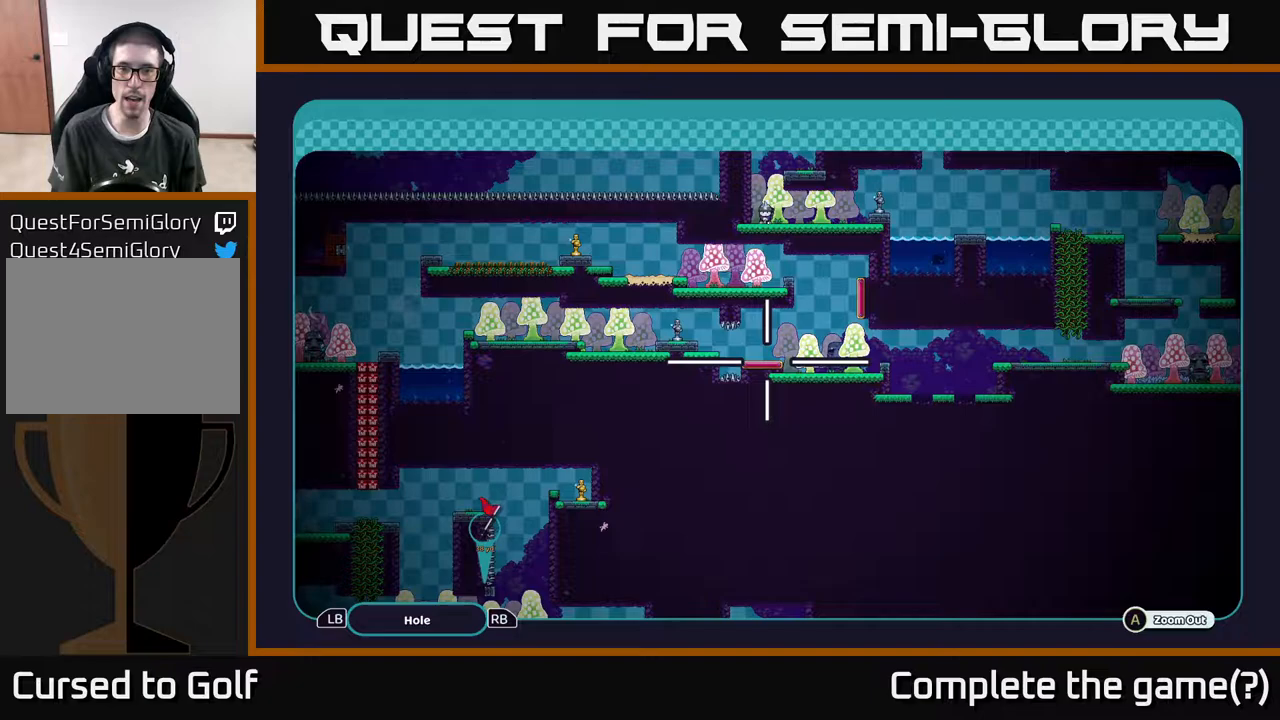
{"buttons": ["A"], "left_stick": "center", "right_stick": "center", "events": []}
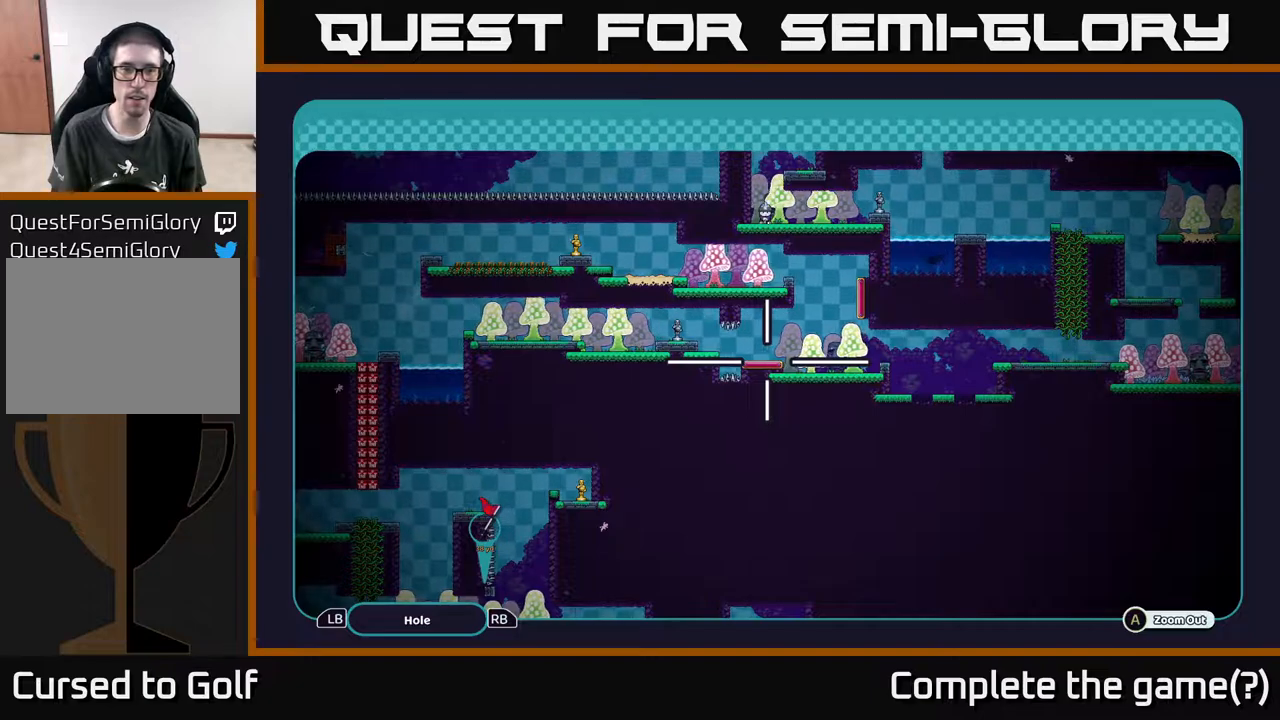
{"buttons": ["A"], "left_stick": "left", "right_stick": "center", "events": [[483, "left_stick", "left"]]}
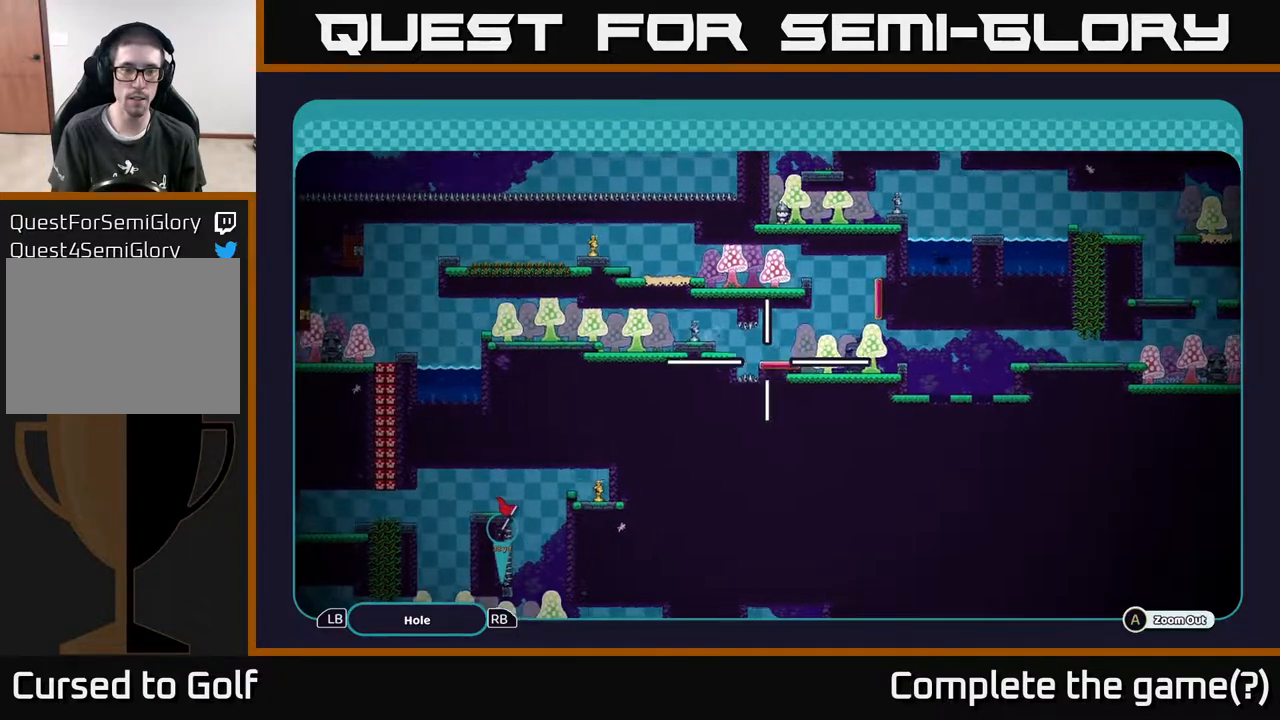
{"buttons": ["A"], "left_stick": "left", "right_stick": "center", "events": [[350, "left_stick", "up-left"], [483, "left_stick", "left"]]}
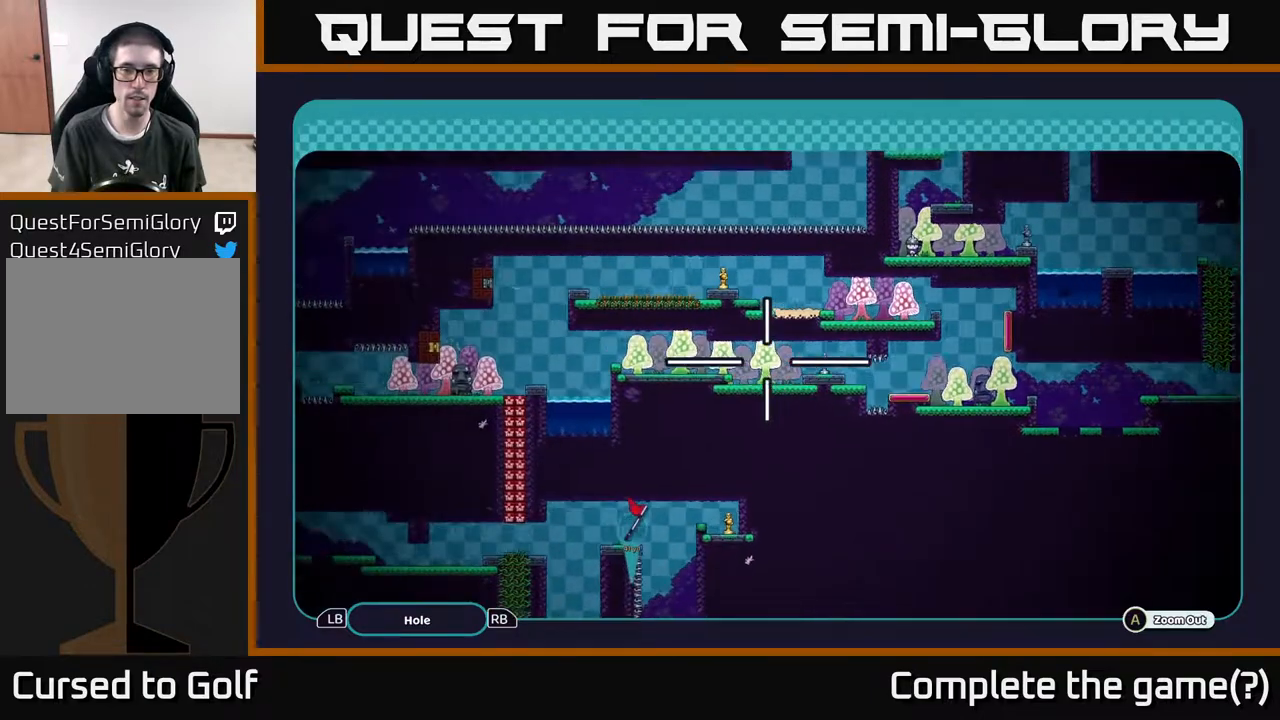
{"buttons": ["A"], "left_stick": "center", "right_stick": "center", "events": [[167, "left_stick", "center"]]}
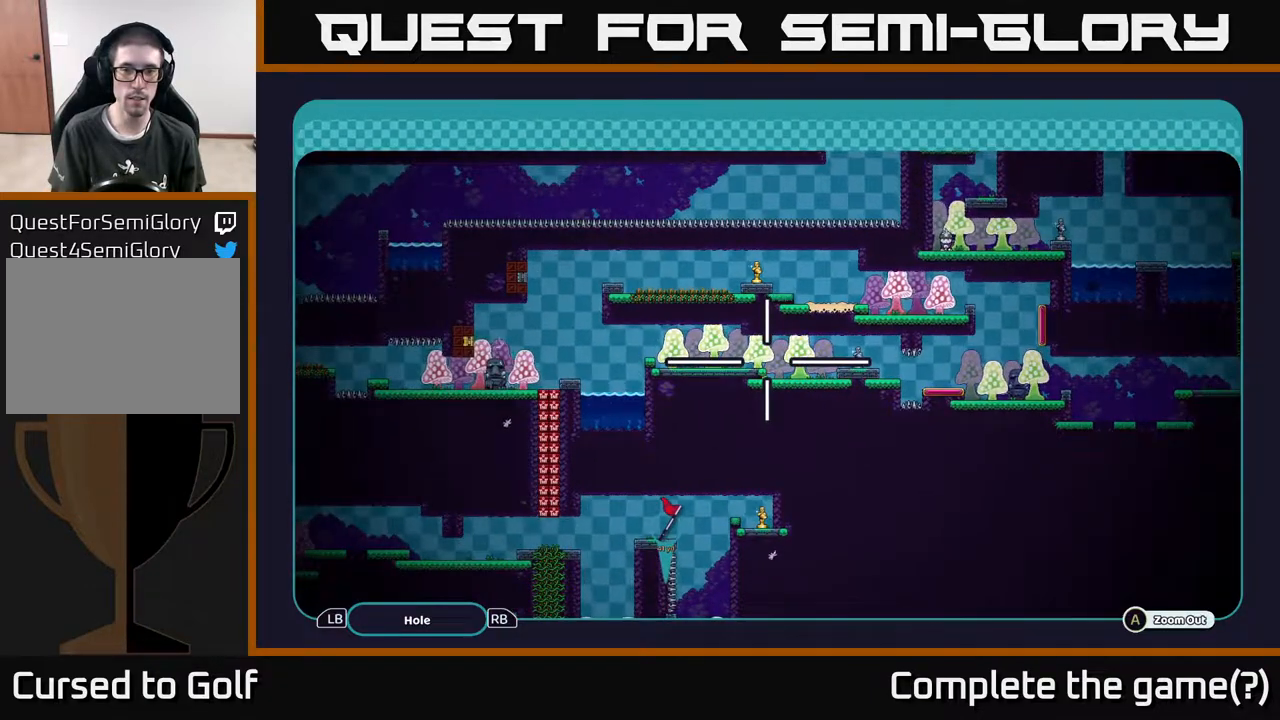
{"buttons": ["A"], "left_stick": "center", "right_stick": "center", "events": []}
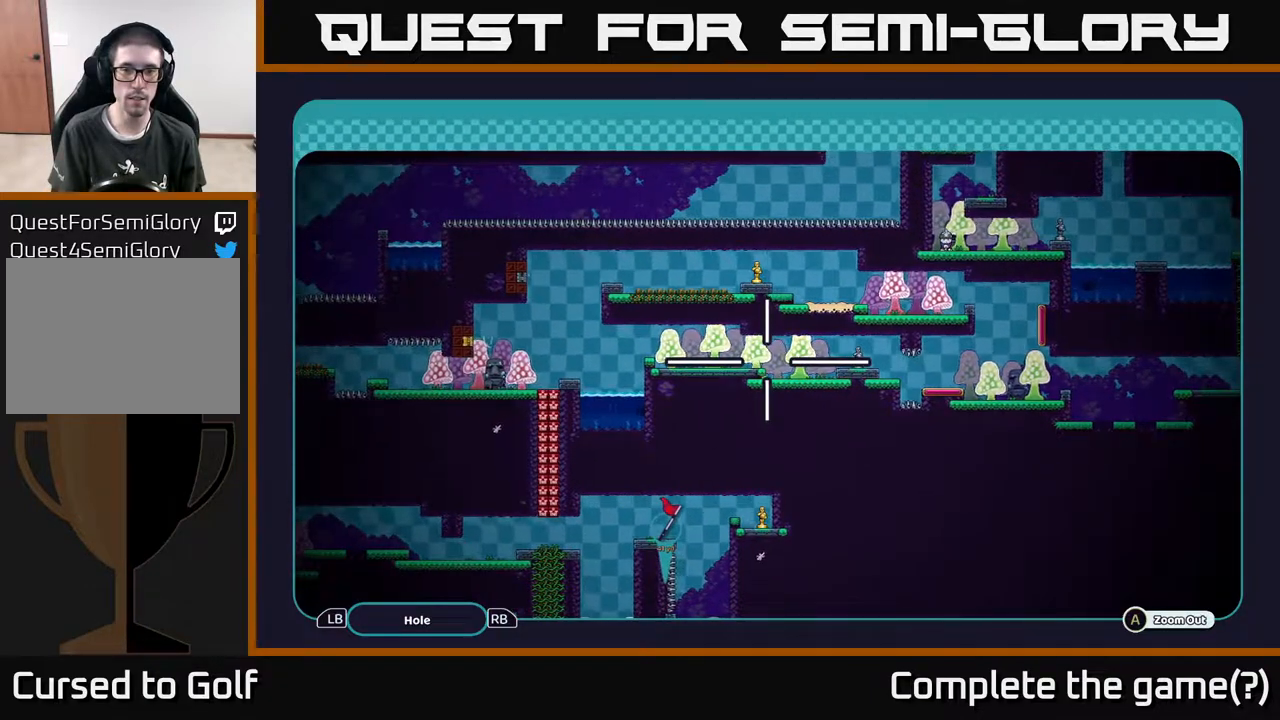
{"buttons": ["A"], "left_stick": "left", "right_stick": "center", "events": [[50, "left_stick", "right"], [250, "left_stick", "up-right"], [383, "left_stick", "center"], [450, "left_stick", "left"]]}
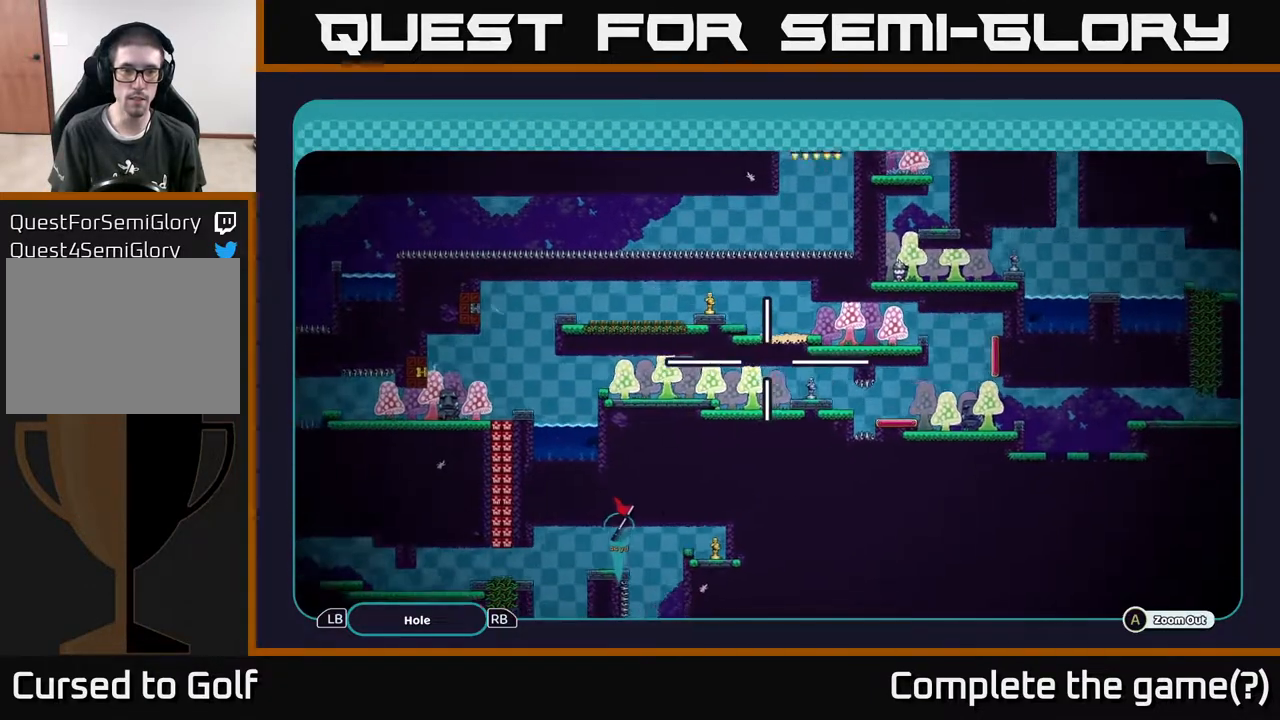
{"buttons": ["A"], "left_stick": "center", "right_stick": "center", "events": [[217, "left_stick", "center"]]}
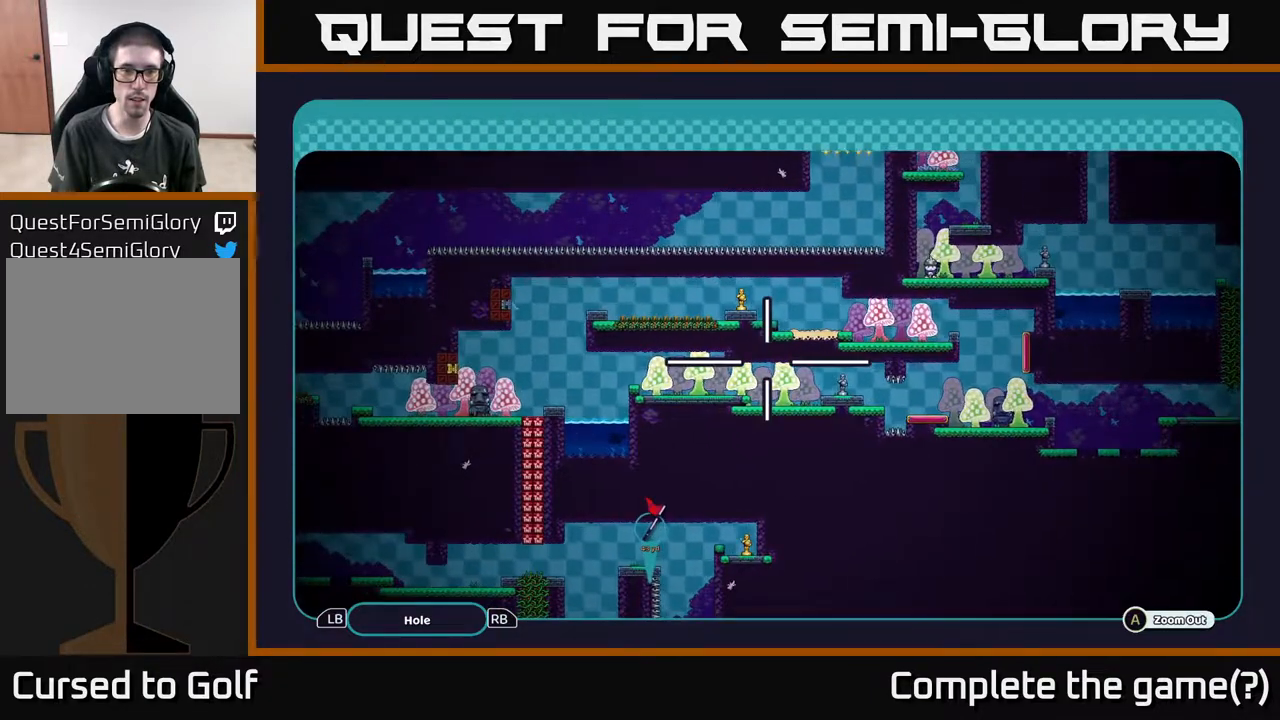
{"buttons": ["A"], "left_stick": "center", "right_stick": "center", "events": []}
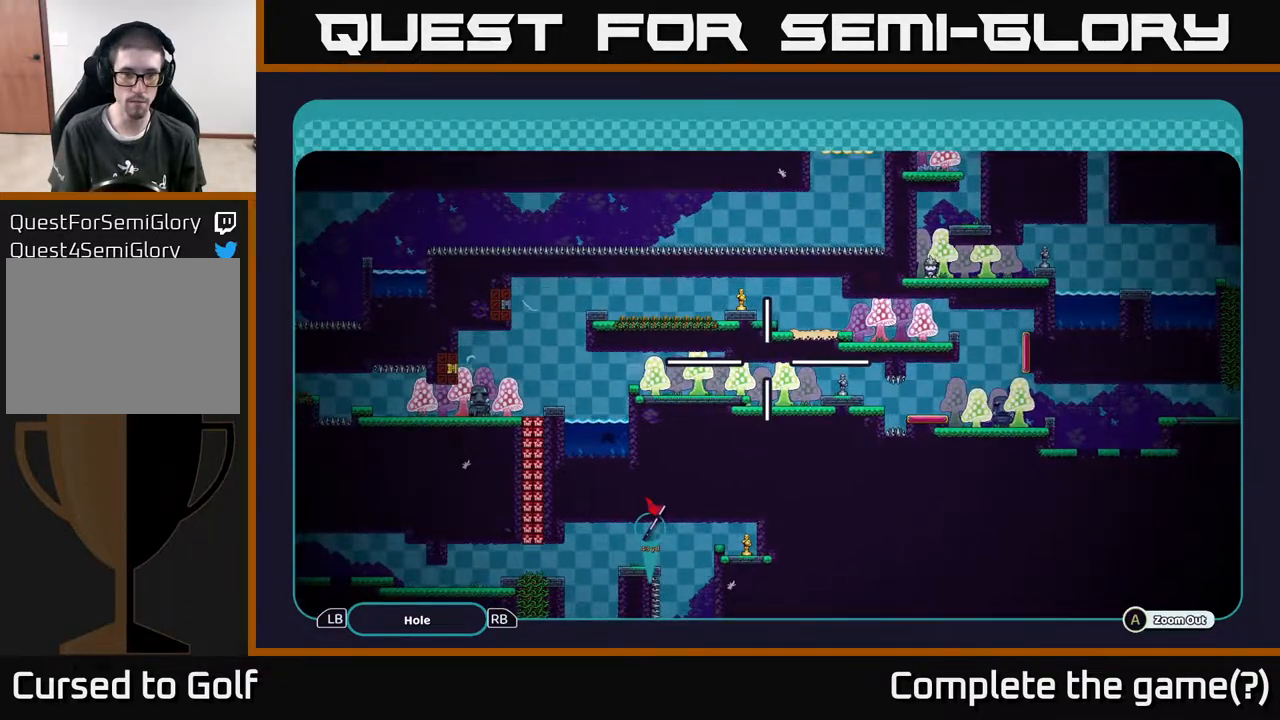
{"buttons": ["A"], "left_stick": "center", "right_stick": "center", "events": []}
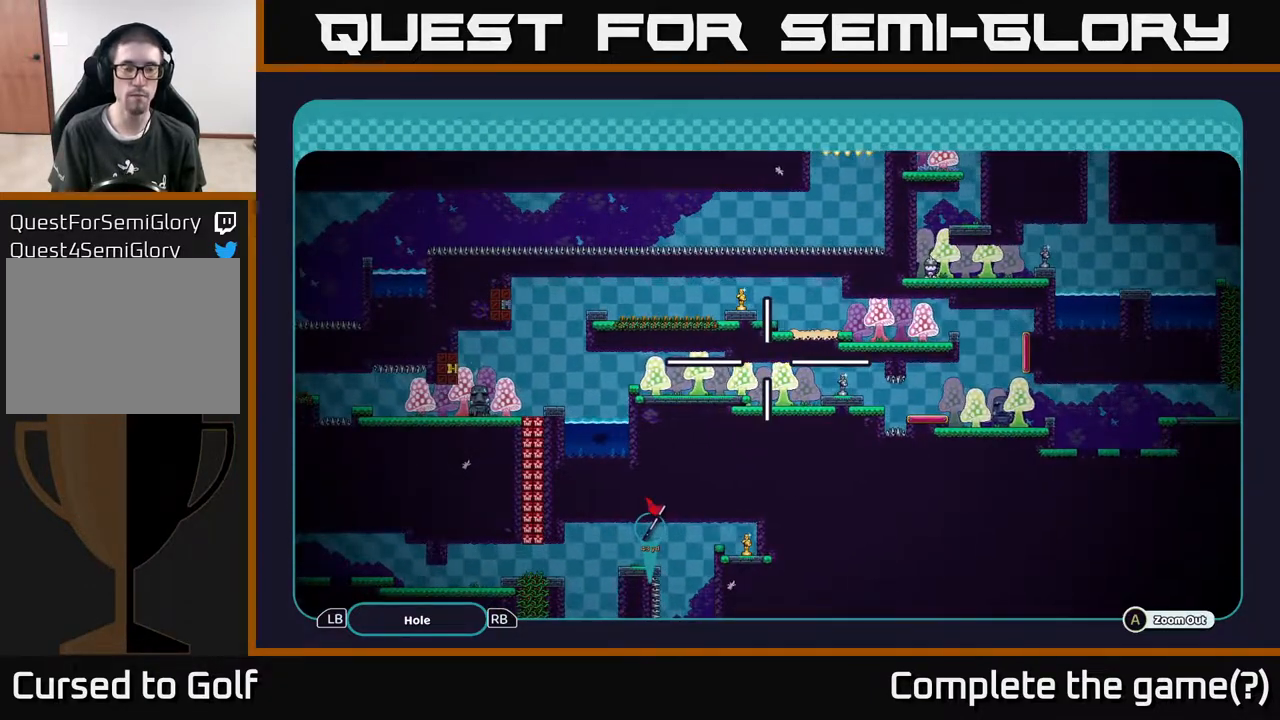
{"buttons": ["A"], "left_stick": "center", "right_stick": "center", "events": []}
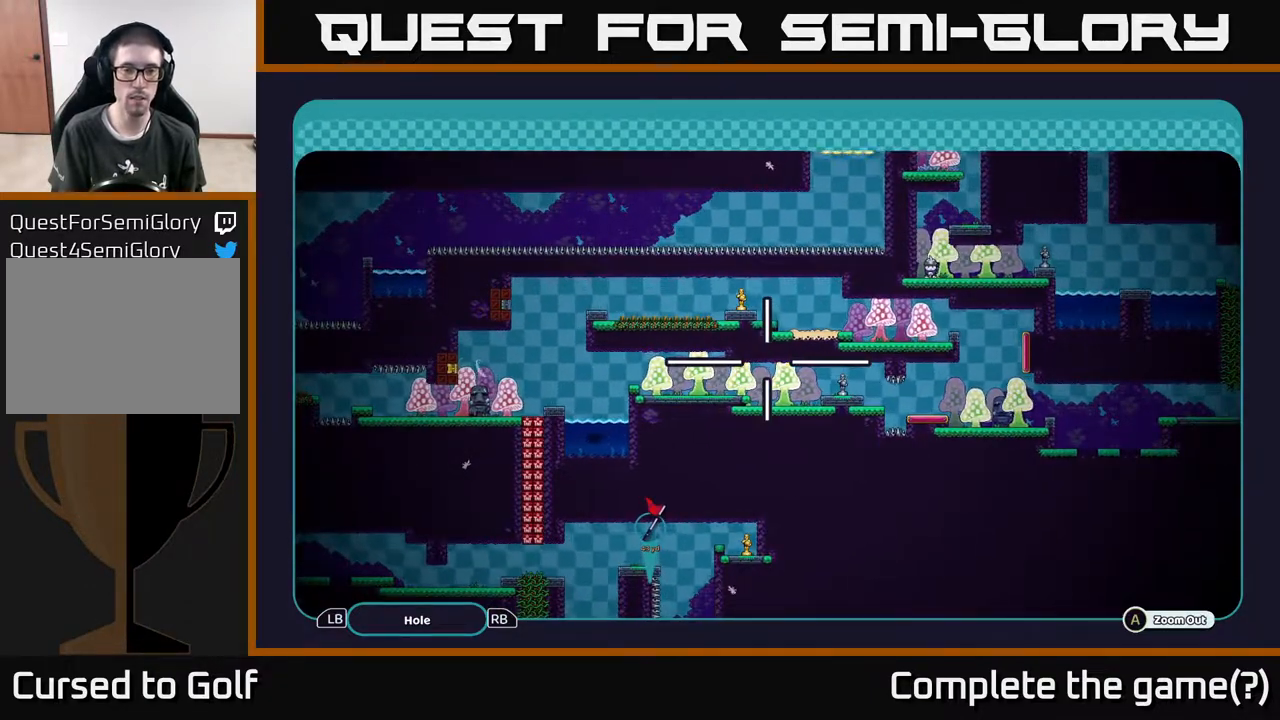
{"buttons": ["A"], "left_stick": "down-left", "right_stick": "center", "events": [[150, "left_stick", "left"], [250, "left_stick", "down-left"]]}
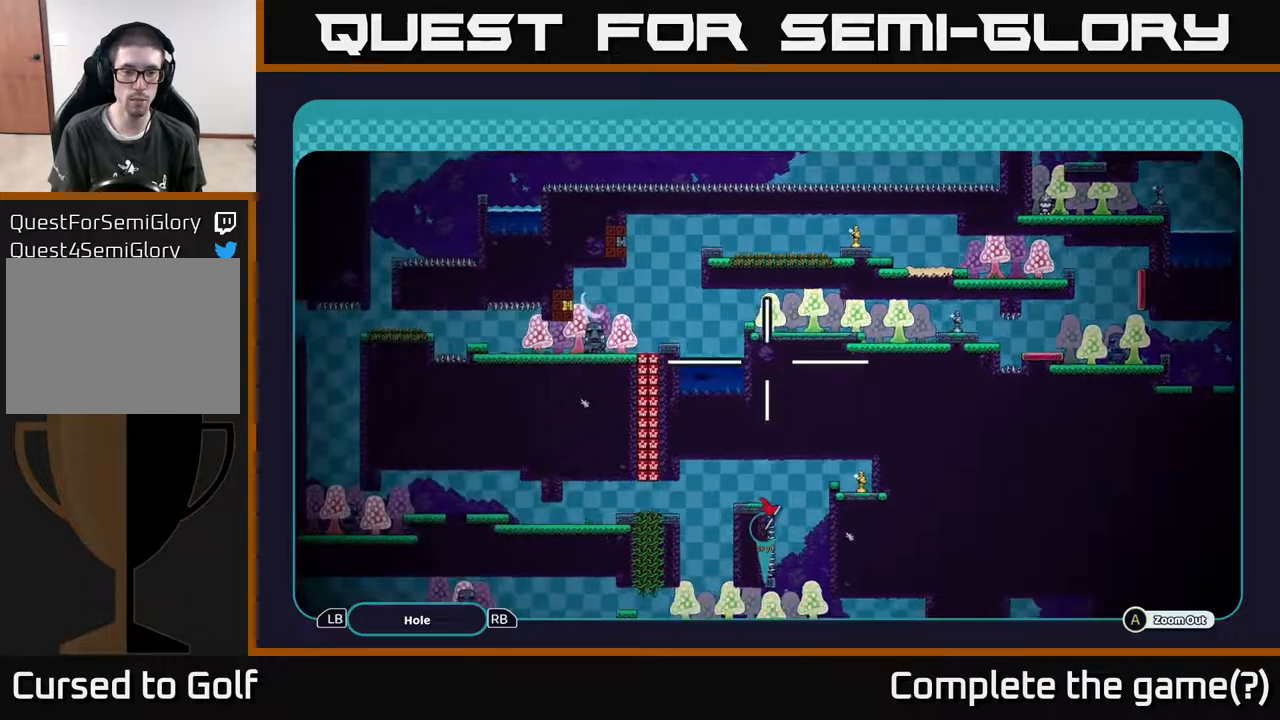
{"buttons": ["A"], "left_stick": "down-left", "right_stick": "center", "events": []}
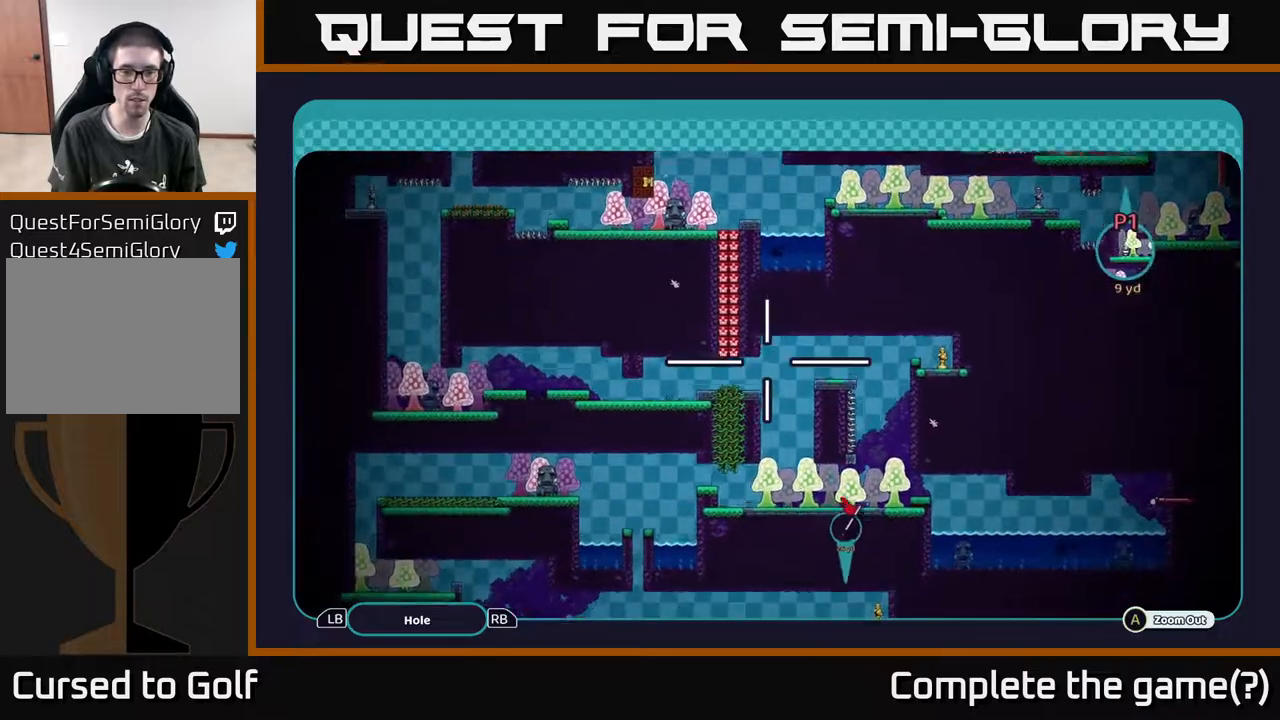
{"buttons": ["A"], "left_stick": "center", "right_stick": "center", "events": [[33, "left_stick", "down"], [433, "left_stick", "center"]]}
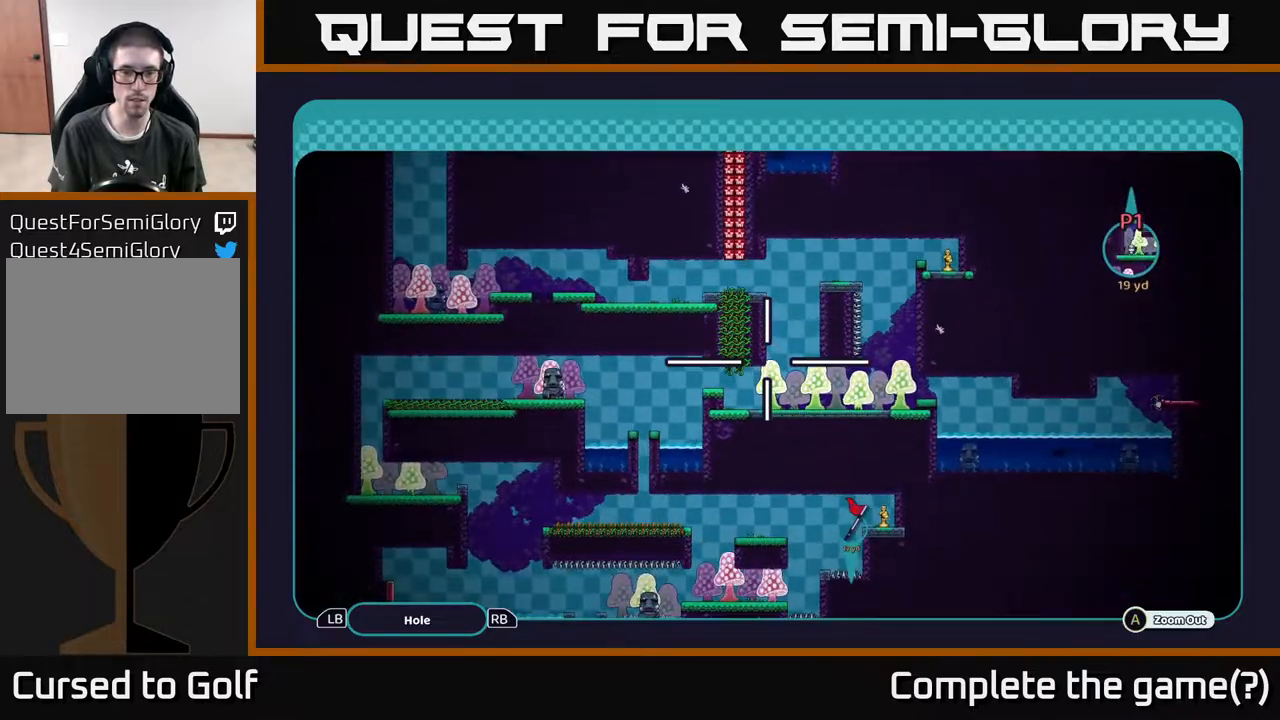
{"buttons": ["A"], "left_stick": "down", "right_stick": "center", "events": [[83, "left_stick", "down"]]}
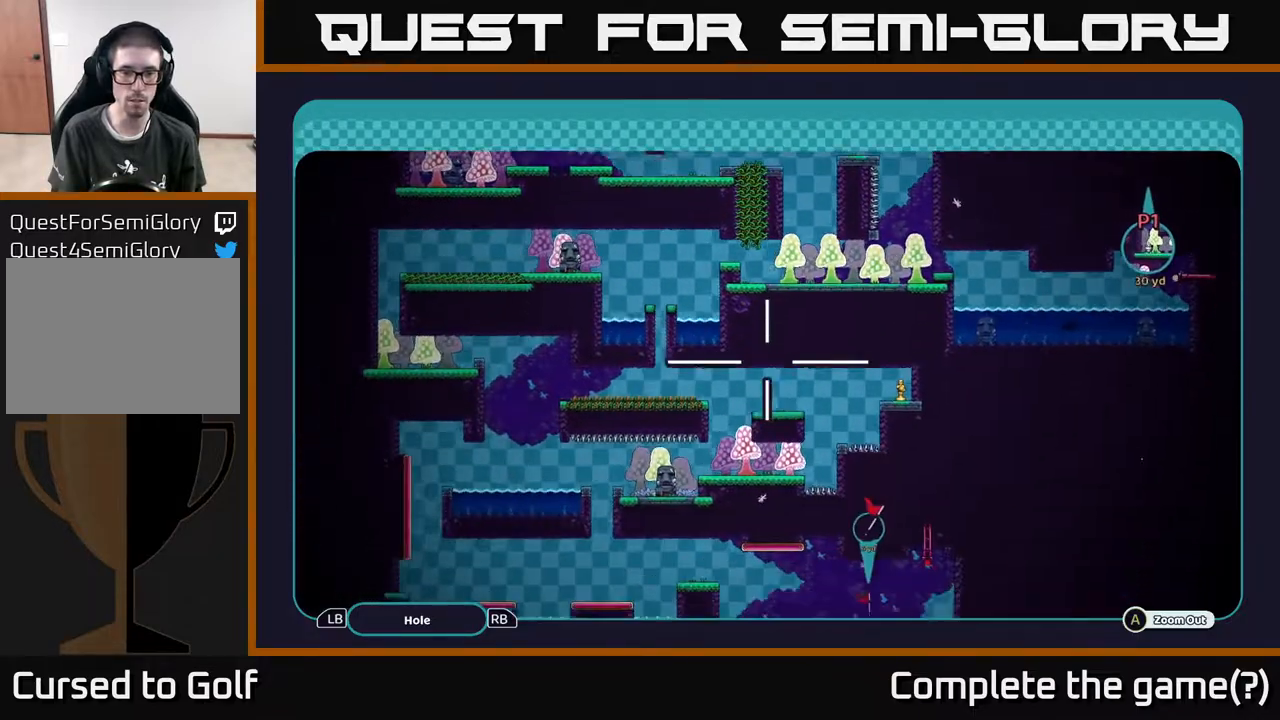
{"buttons": ["A"], "left_stick": "down", "right_stick": "center", "events": []}
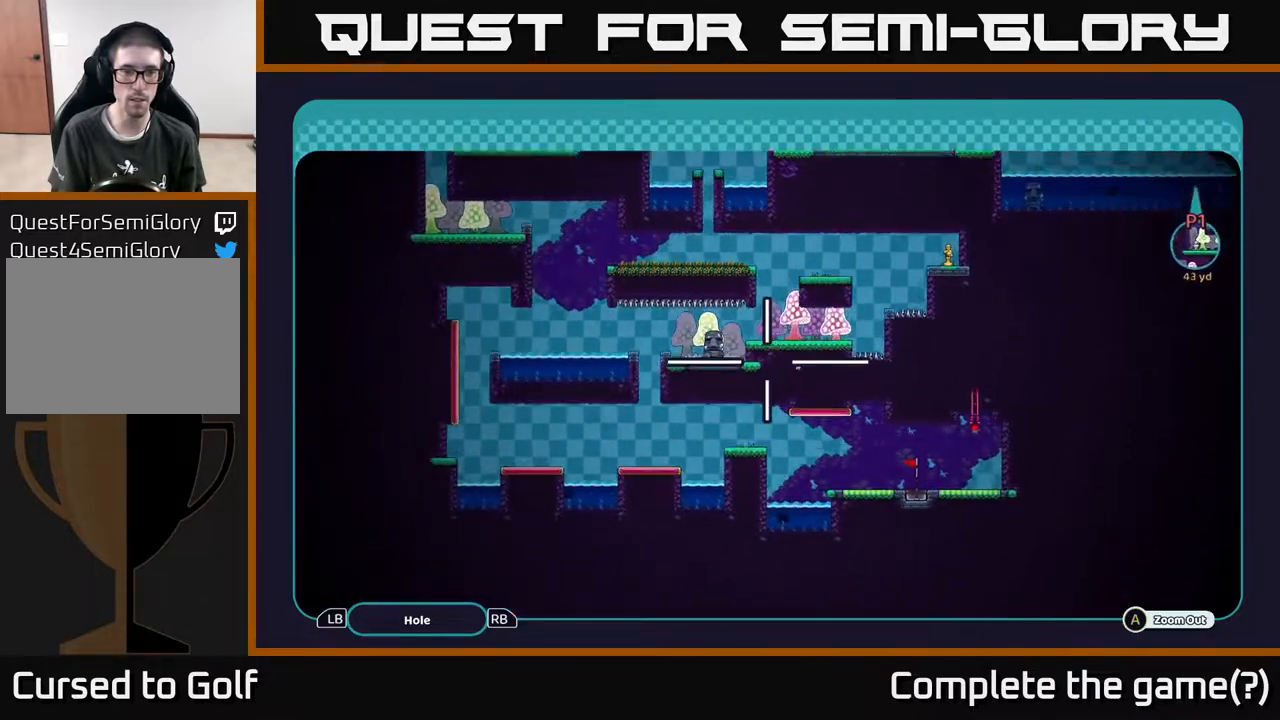
{"buttons": ["A"], "left_stick": "up", "right_stick": "center", "events": [[150, "left_stick", "up"]]}
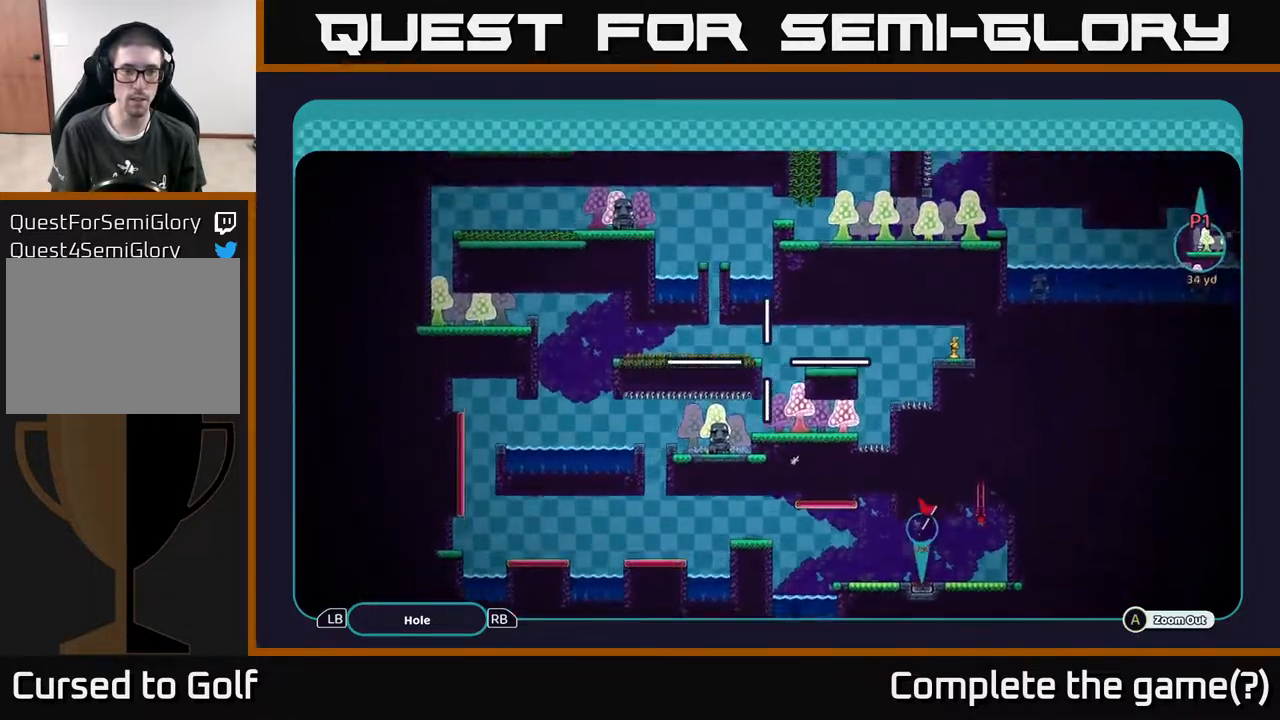
{"buttons": ["A"], "left_stick": "up", "right_stick": "center", "events": []}
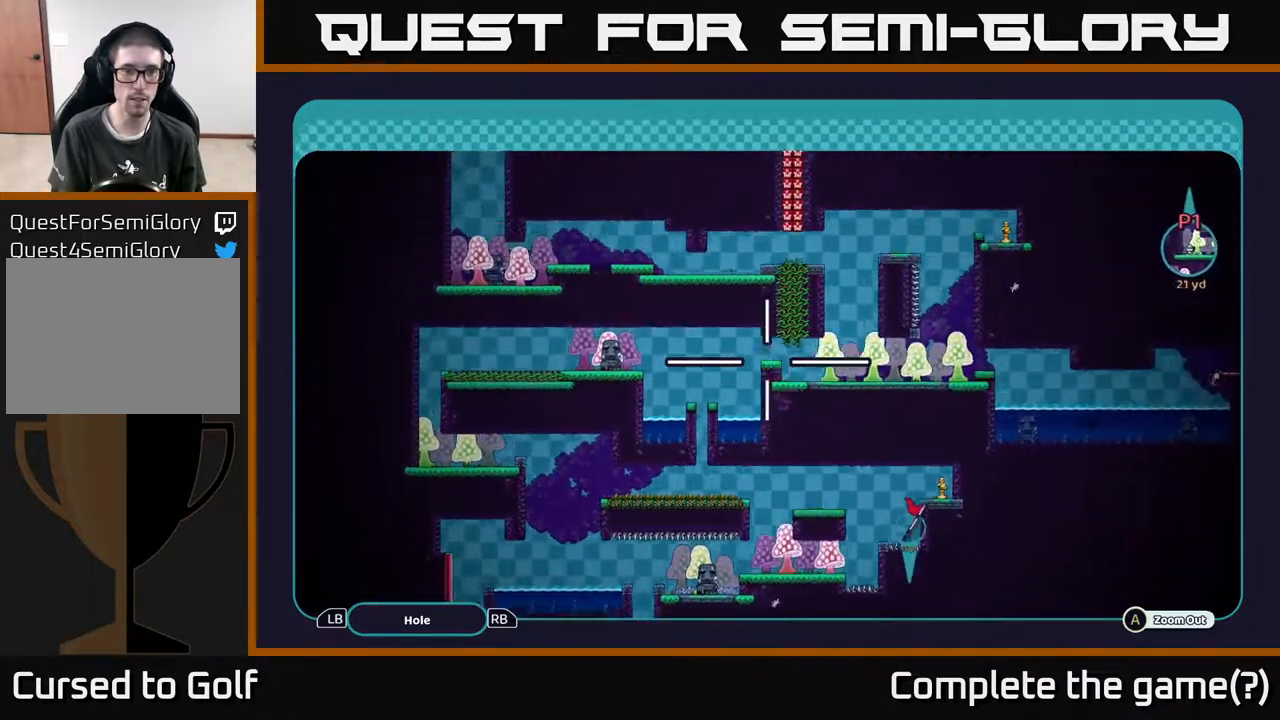
{"buttons": ["A"], "left_stick": "up-right", "right_stick": "center", "events": [[500, "left_stick", "up-right"]]}
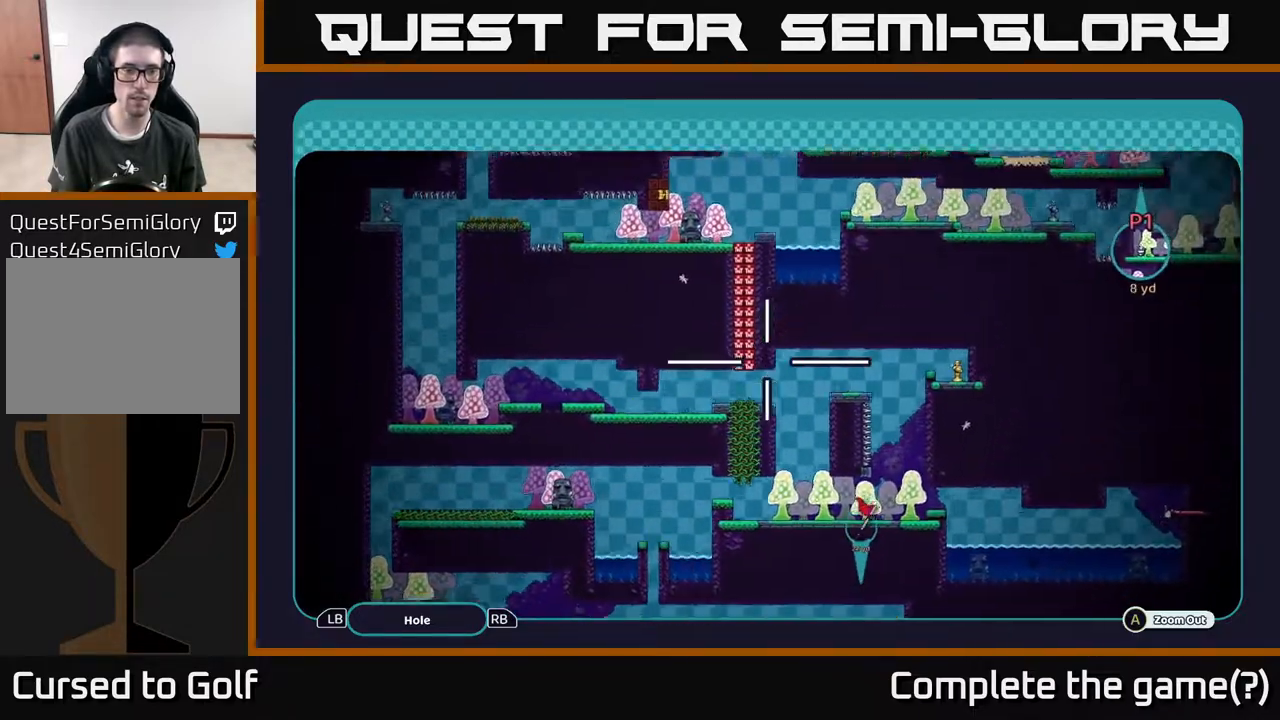
{"buttons": [], "left_stick": "center", "right_stick": "center", "events": [[267, "left_stick", "center"], [300, "A", "up"], [383, "B", "down"], [450, "B", "up"]]}
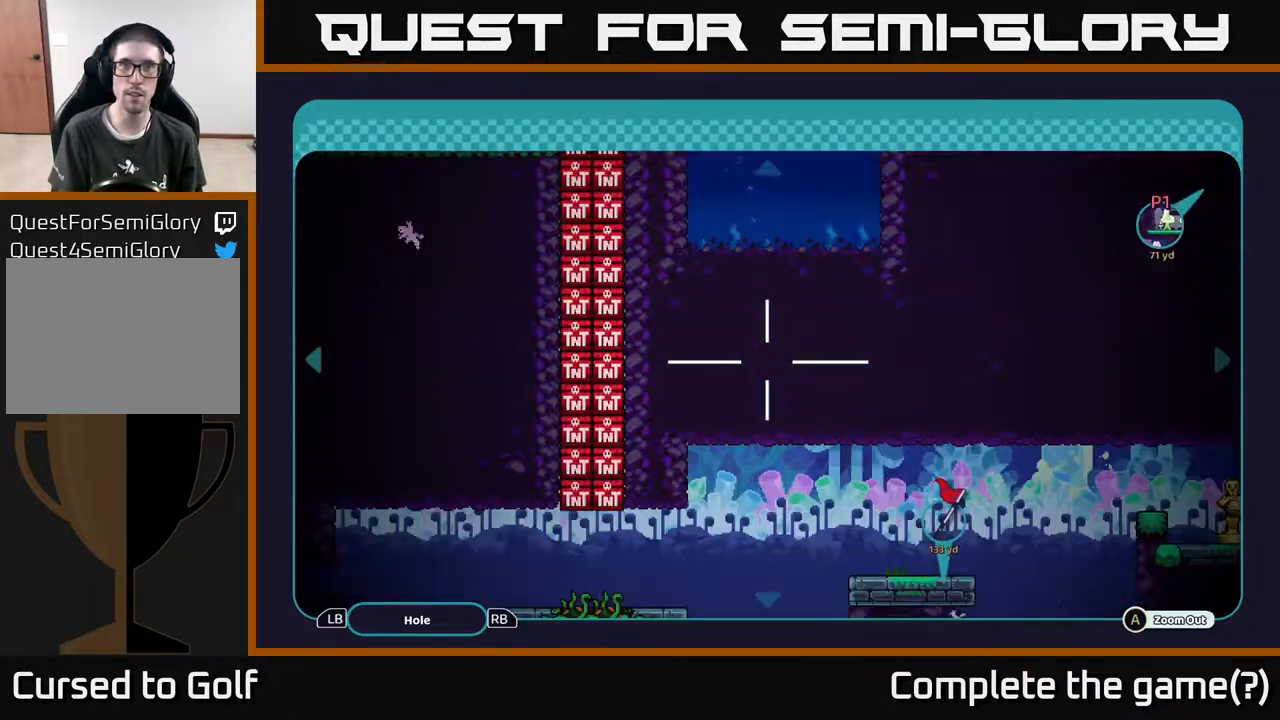
{"buttons": [], "left_stick": "center", "right_stick": "center", "events": [[217, "B", "down"], [283, "B", "up"]]}
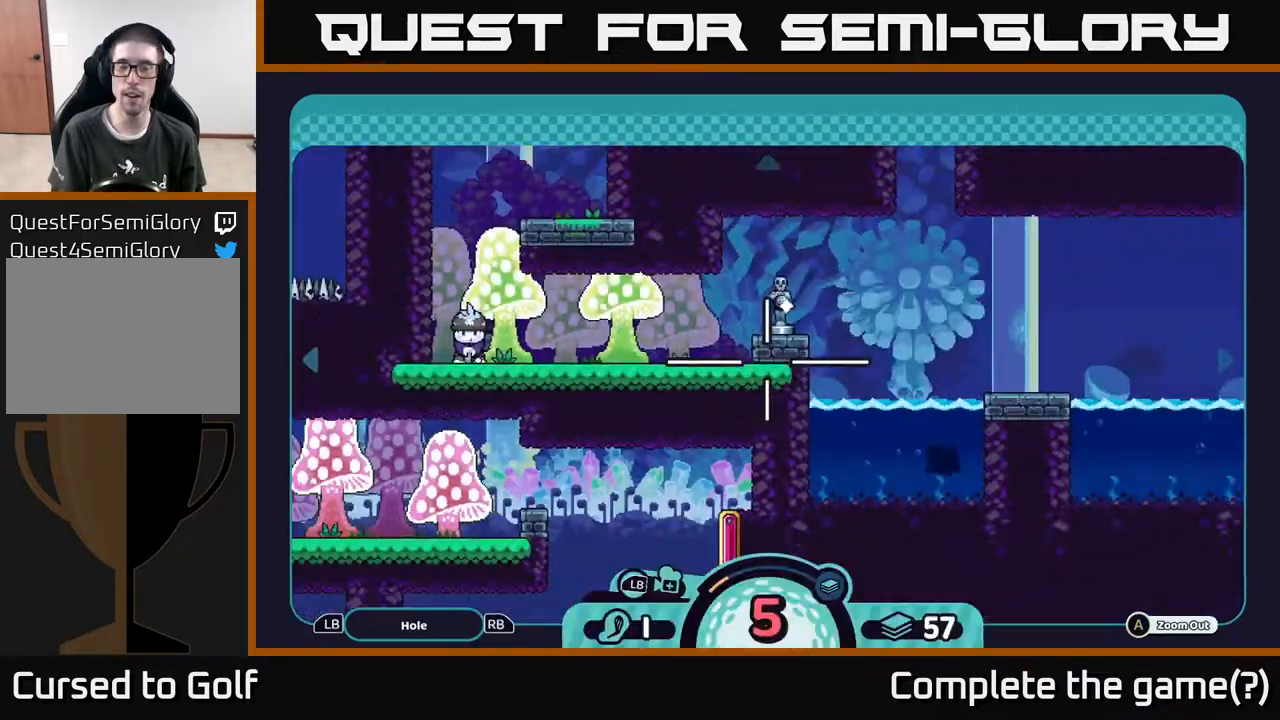
{"buttons": [], "left_stick": "center", "right_stick": "center", "events": []}